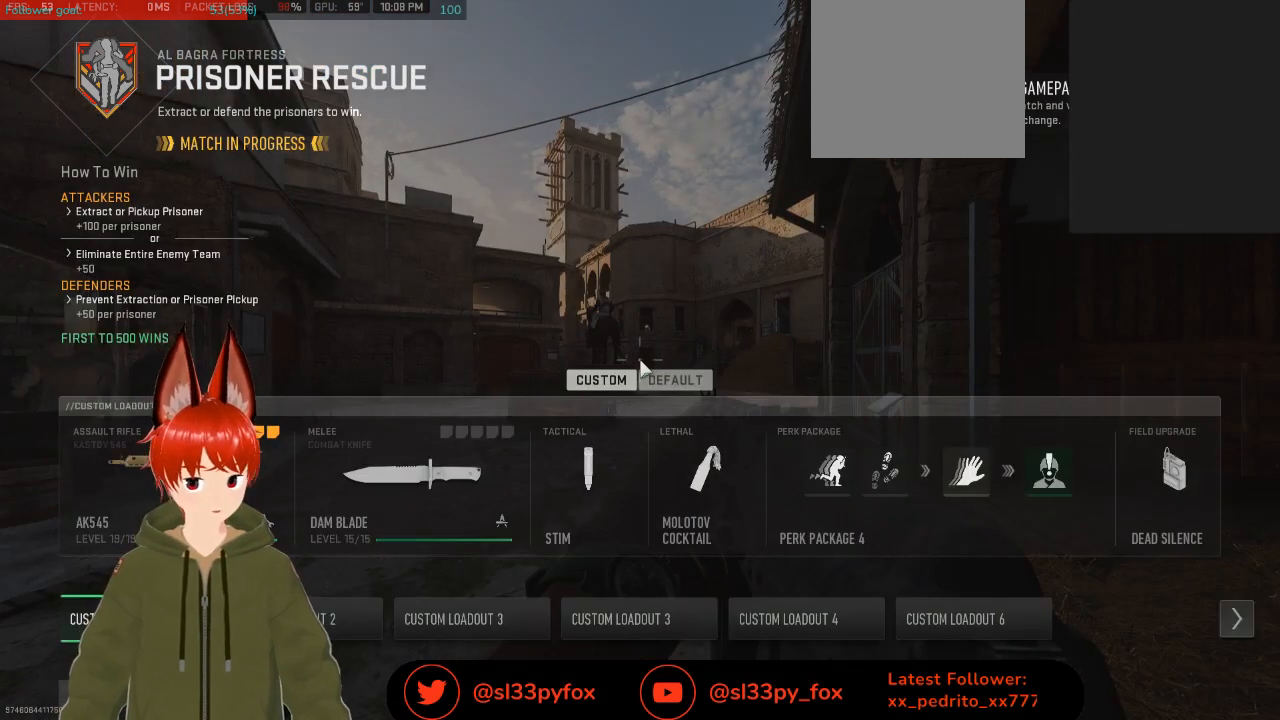
Gameplay with a controller (Xbox layout); each line is a JSON object with the inputs held at the frame after it. "events" lists button and stick changes between this image and that frame as [ms after this image, input, new state], when the widget could be followed in between.
{"buttons": [], "left_stick": "center", "right_stick": "center", "events": [[233, "DPAD_RIGHT", "down"], [333, "DPAD_RIGHT", "up"]]}
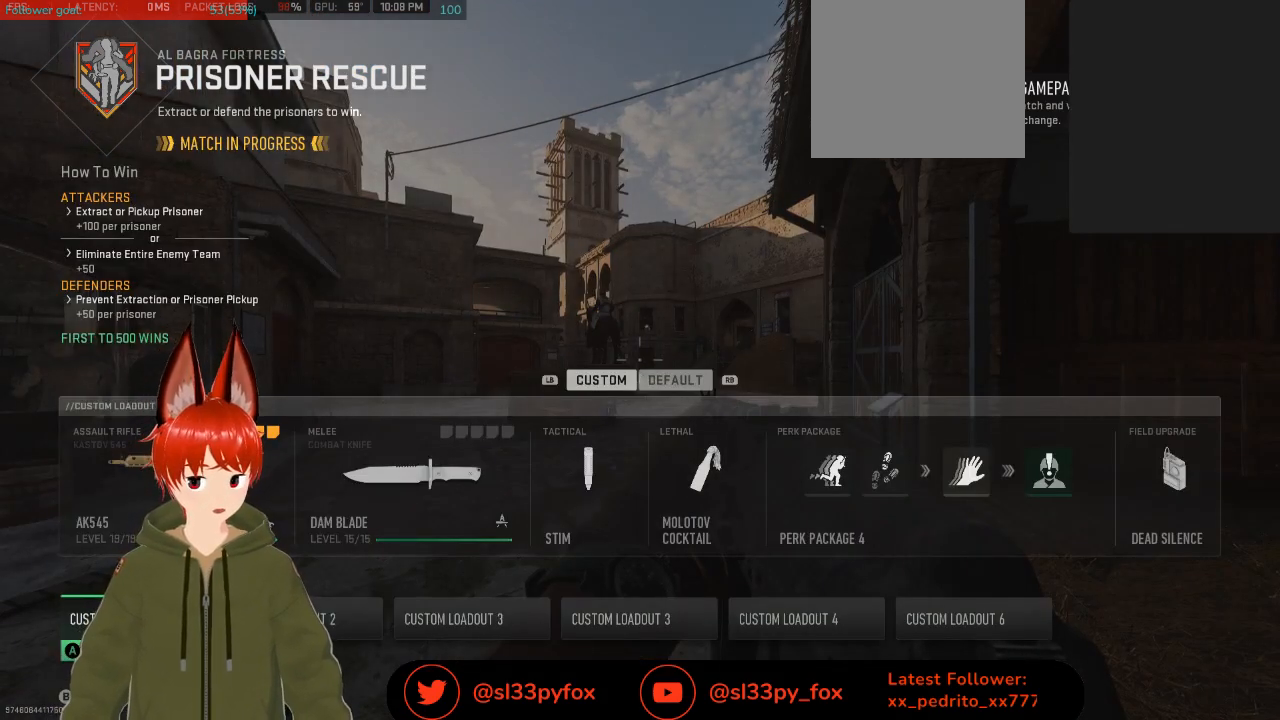
{"buttons": ["DPAD_RIGHT"], "left_stick": "center", "right_stick": "center", "events": [[433, "DPAD_RIGHT", "down"]]}
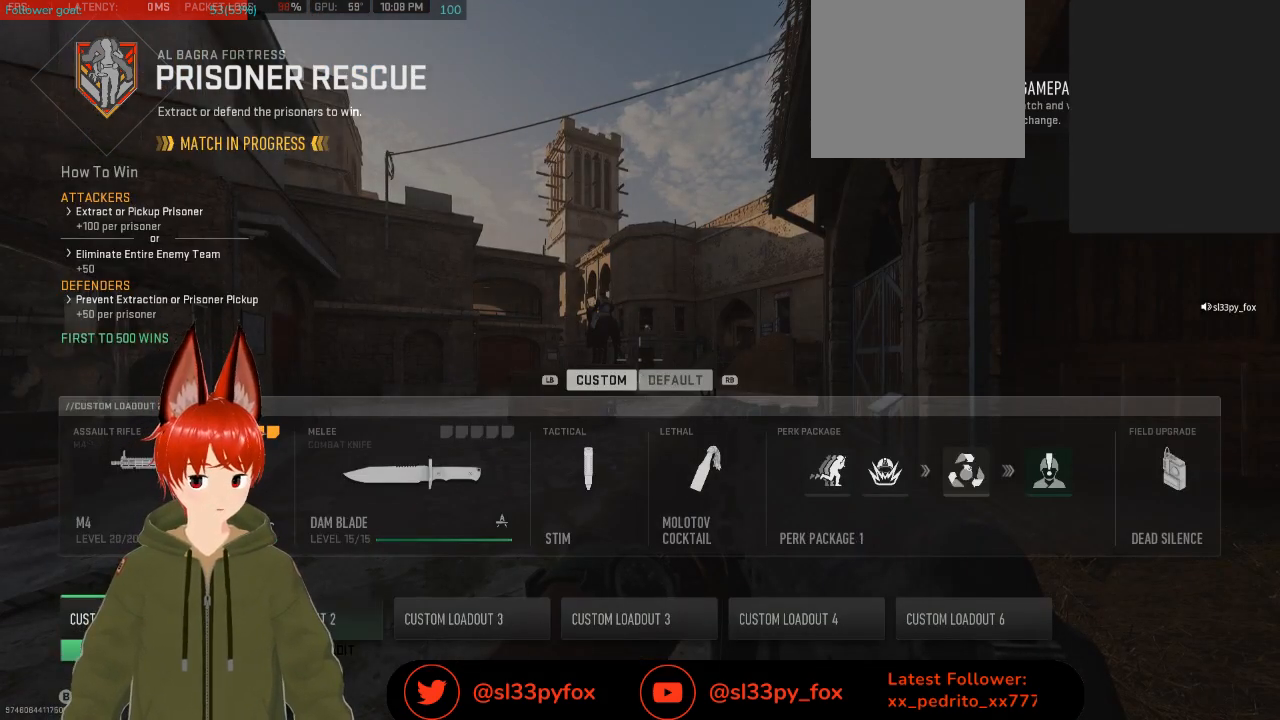
{"buttons": [], "left_stick": "center", "right_stick": "center", "events": [[100, "DPAD_RIGHT", "up"], [333, "DPAD_LEFT", "down"], [467, "DPAD_LEFT", "up"]]}
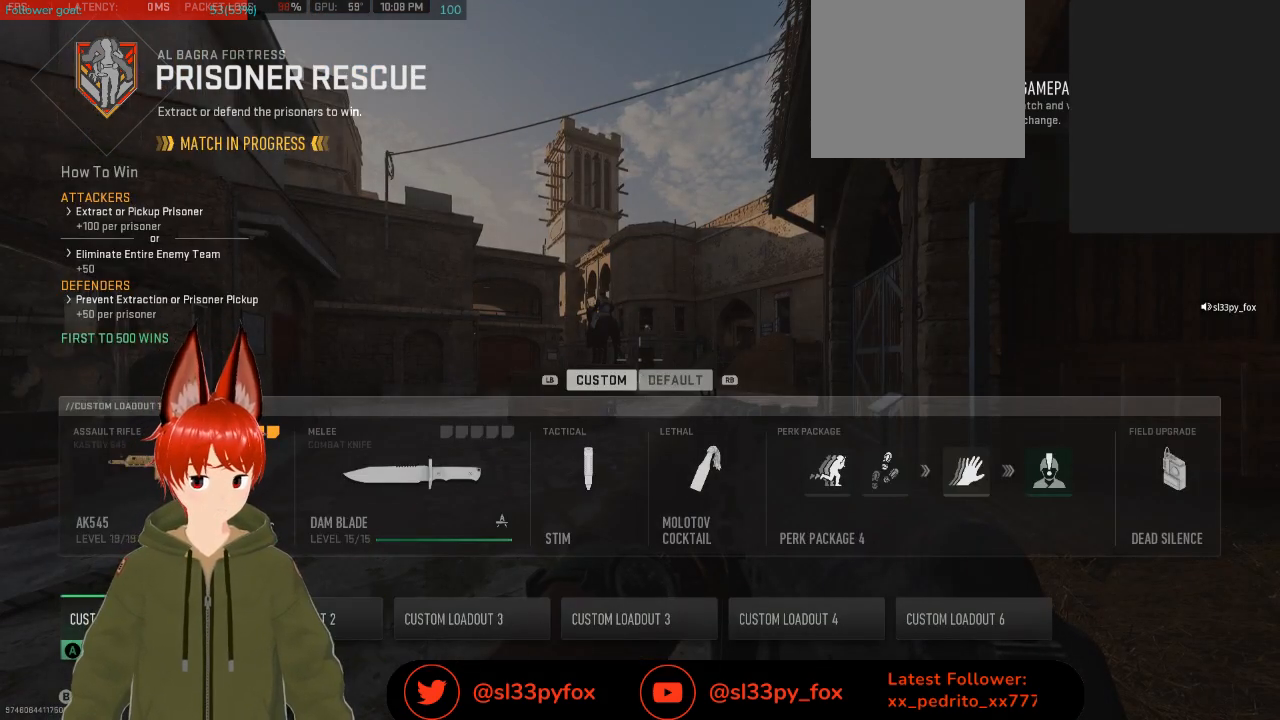
{"buttons": [], "left_stick": "center", "right_stick": "center", "events": [[100, "A", "down"], [200, "A", "up"]]}
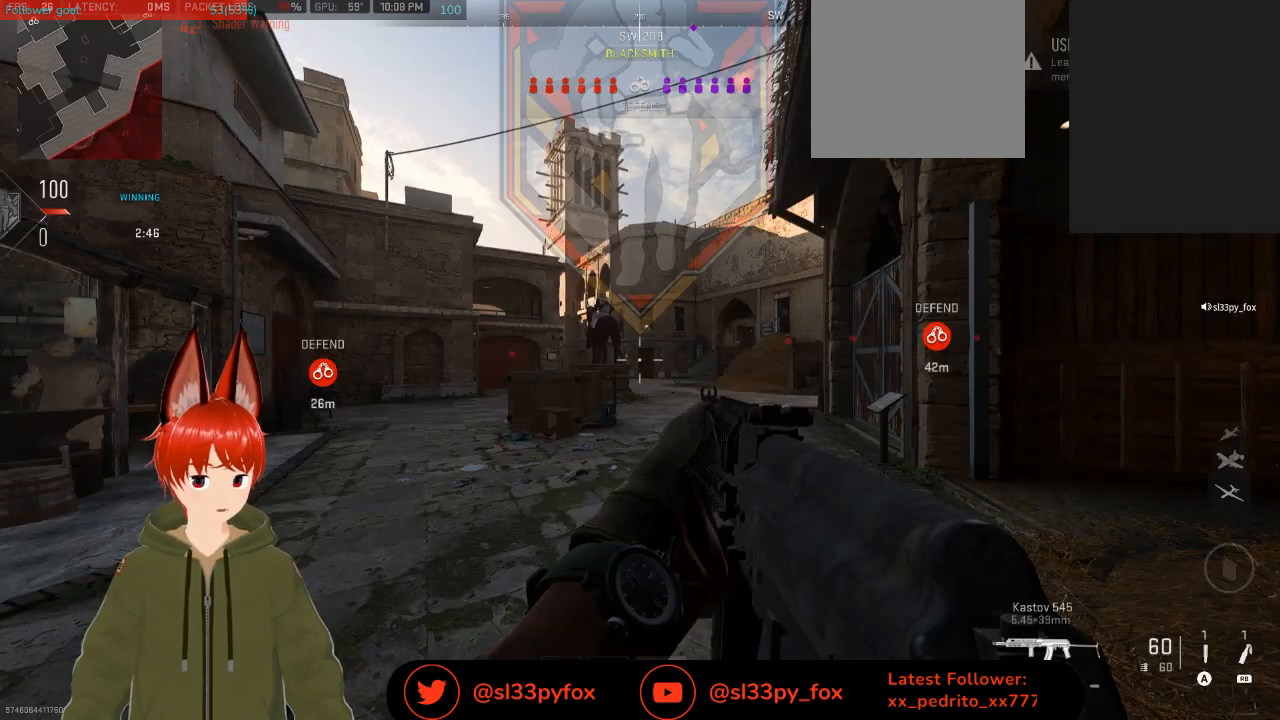
{"buttons": [], "left_stick": "center", "right_stick": "center", "events": []}
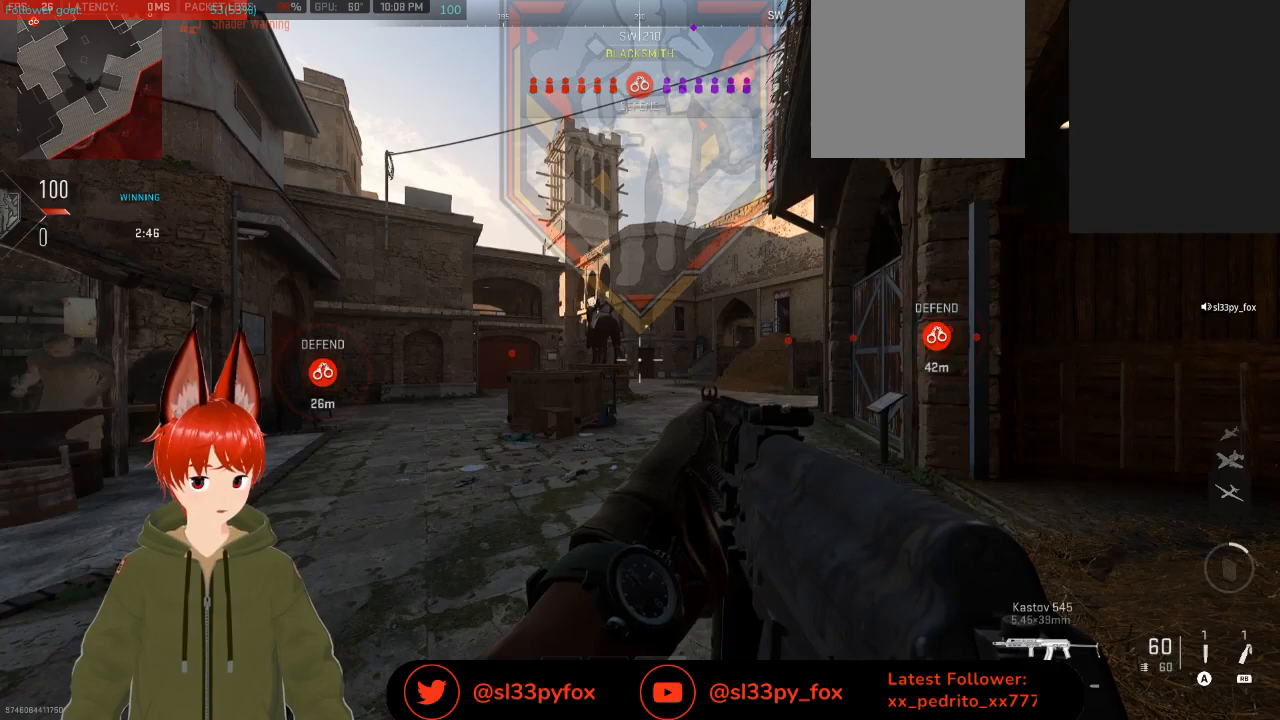
{"buttons": ["START"], "left_stick": "center", "right_stick": "center", "events": [[500, "START", "down"]]}
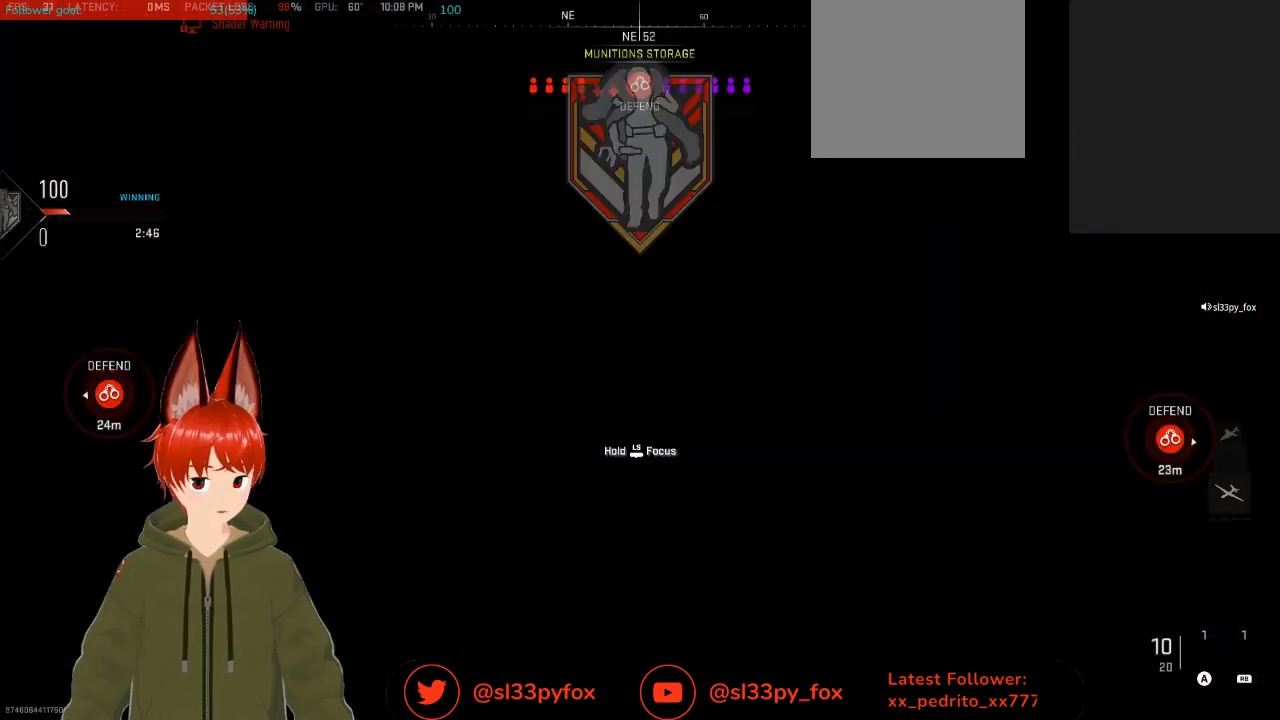
{"buttons": ["START"], "left_stick": "center", "right_stick": "center", "events": [[100, "START", "up"], [433, "START", "down"]]}
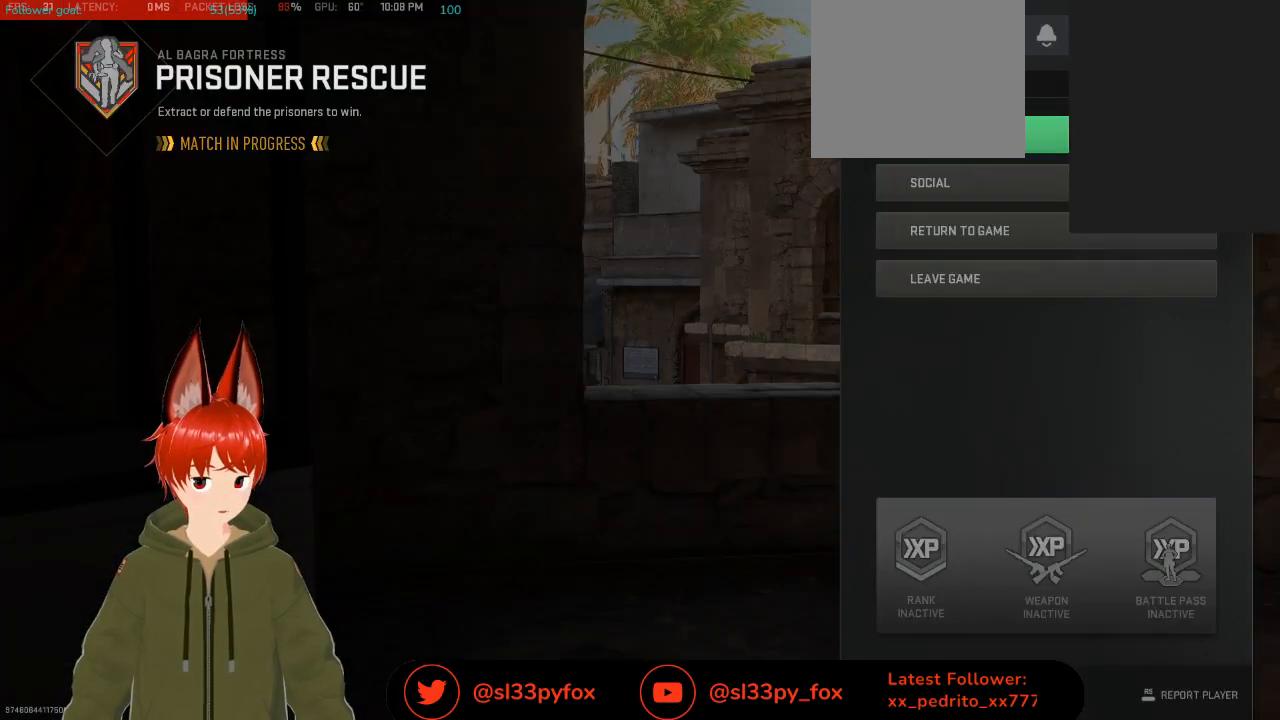
{"buttons": [], "left_stick": "center", "right_stick": "center", "events": [[67, "START", "up"]]}
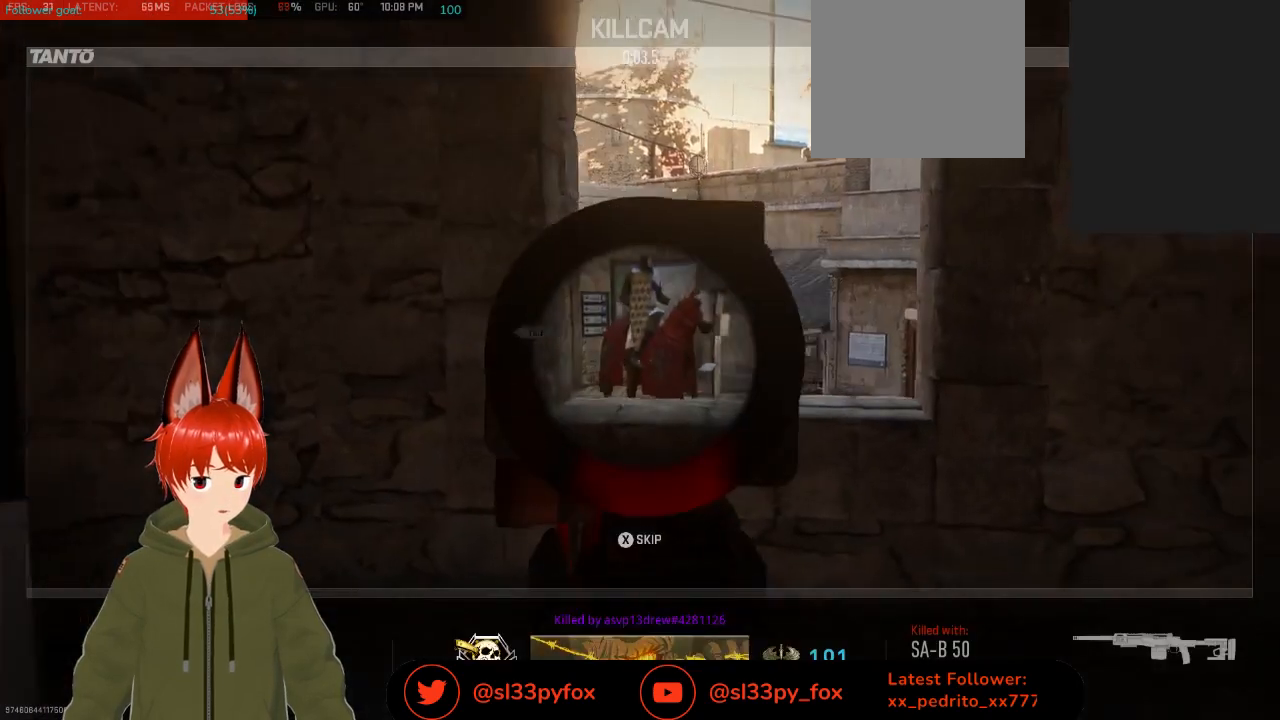
{"buttons": ["X"], "left_stick": "center", "right_stick": "center", "events": [[433, "X", "down"]]}
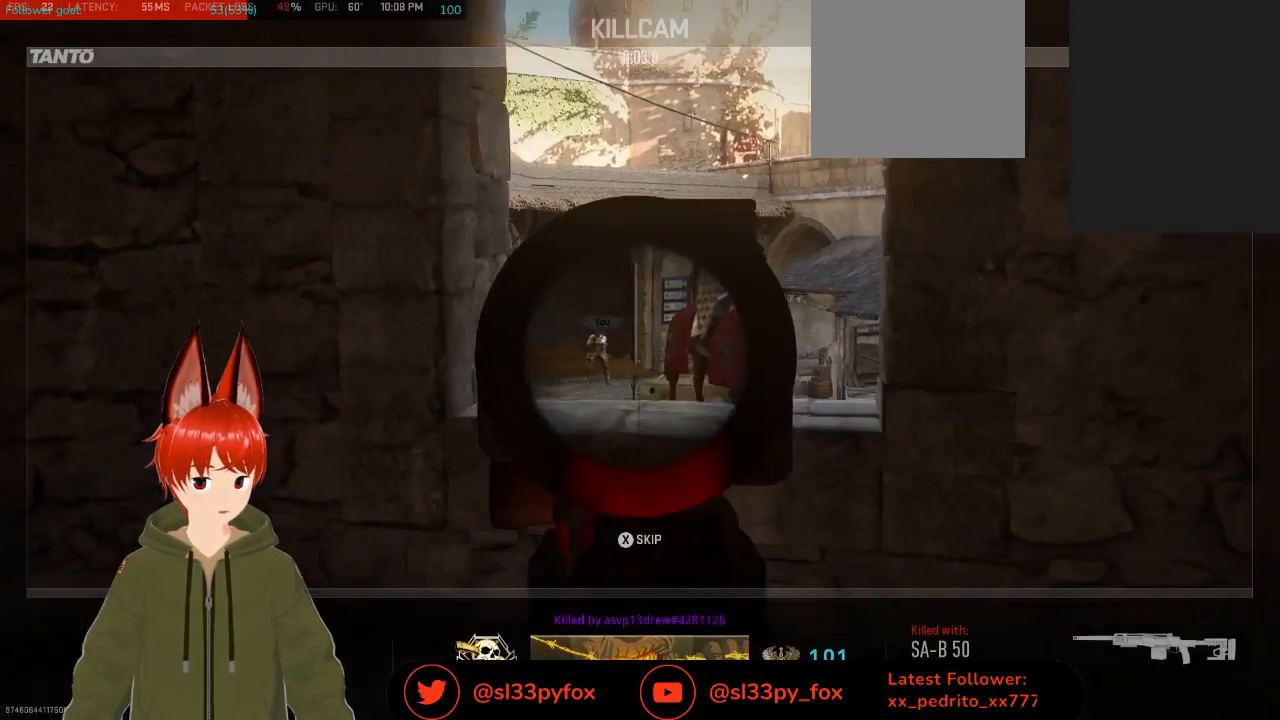
{"buttons": [], "left_stick": "center", "right_stick": "center", "events": [[33, "X", "up"]]}
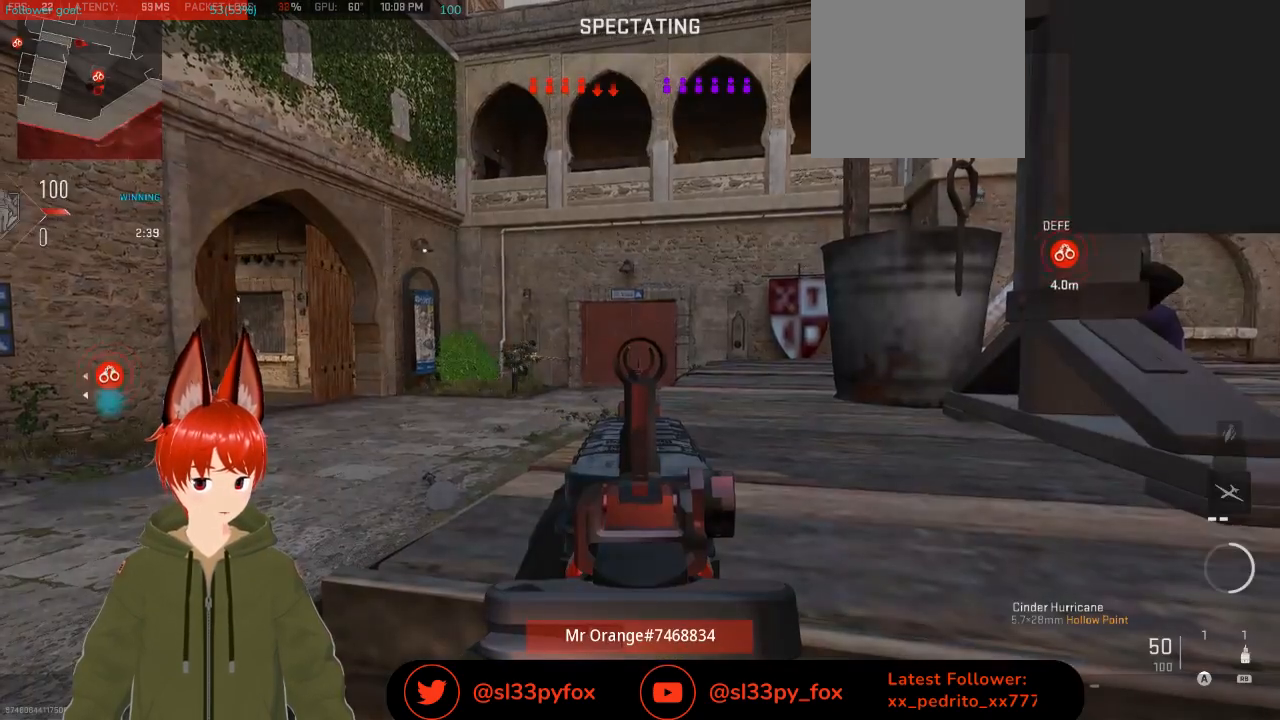
{"buttons": [], "left_stick": "right", "right_stick": "center", "events": [[300, "left_stick", "right"]]}
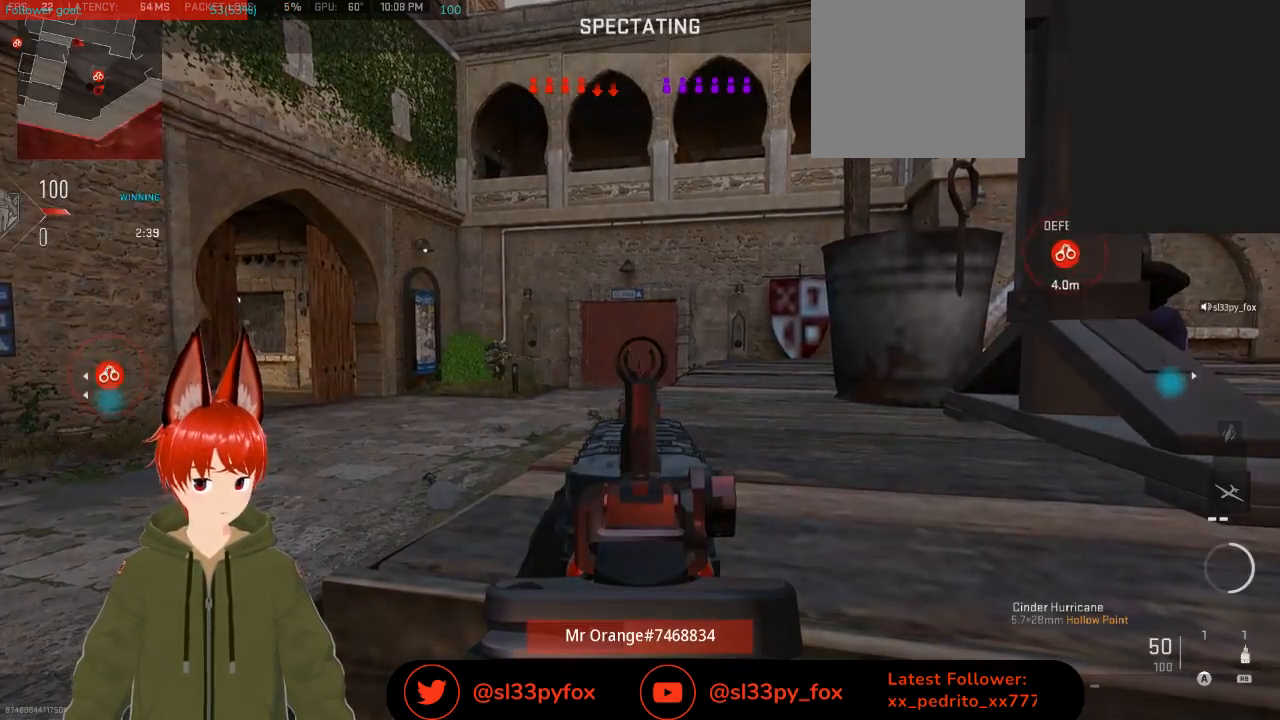
{"buttons": [], "left_stick": "left", "right_stick": "center", "events": [[133, "left_stick", "center"], [433, "left_stick", "left"]]}
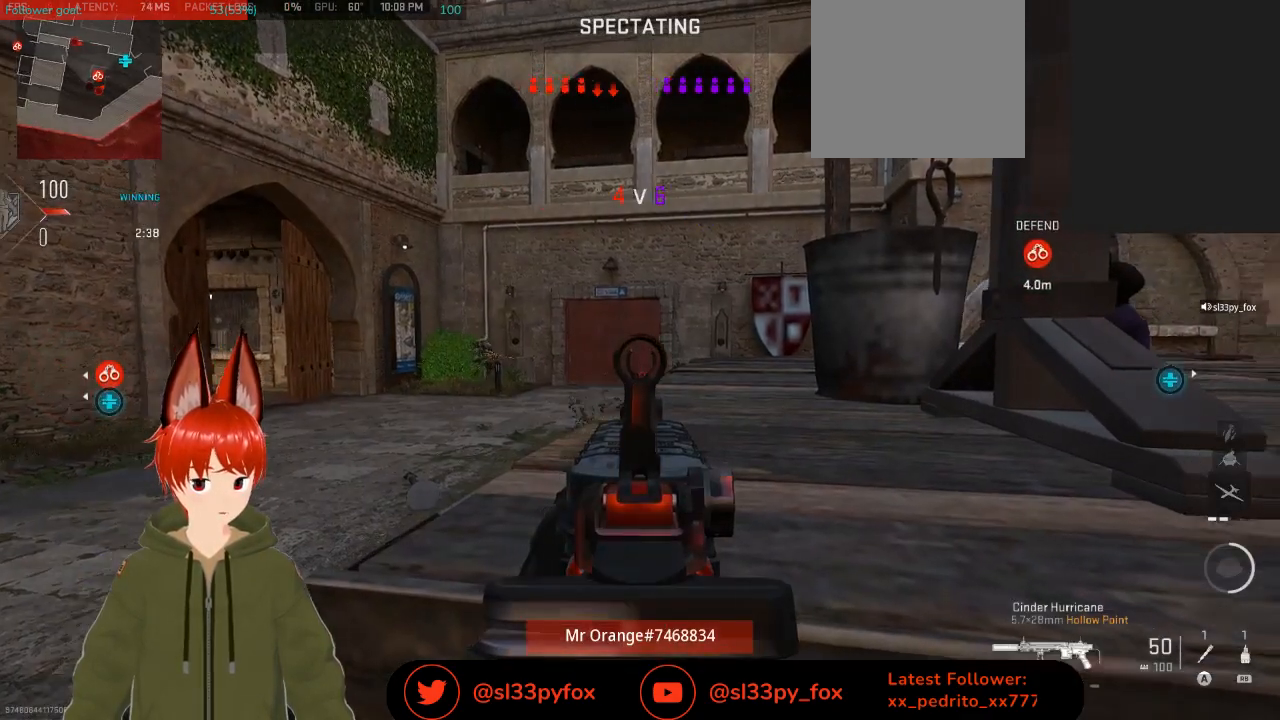
{"buttons": [], "left_stick": "center", "right_stick": "center", "events": [[100, "left_stick", "center"]]}